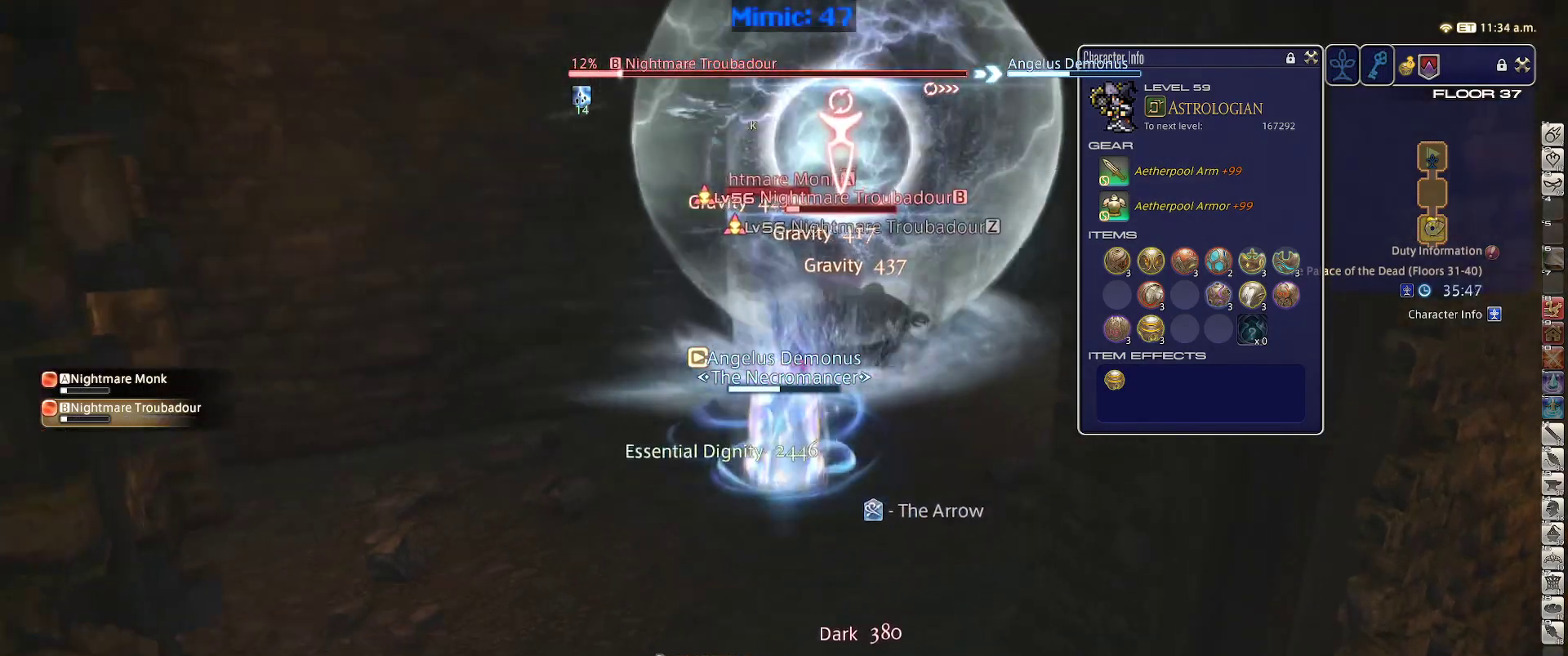
Gameplay with keyboard; each line is a JSON object with the keys held at the frame after it. "events" lists presses ("down") and releases ("up") of ".", "/", "0", "1", "2", "3", "4", "5", "6", "7", "8", "9", "a", "alt_l", "alt_r", "b", "backslash", "backspace", "c", "caps_lock", "comma", "ctrl_l", "ctrl_r", "d", "down", "e", "equals", "escape", "f", "f1", "f10", "f11", "f12", "f2", "f3", "f4", "f5", "f6", "f7", "f8", "f9", "g", "h", "i", "j", "k", "l", "lbracket", "left", "m", "minus", "n", "o", "p", "q", "quote", "r", "rbracket", "return", "right", "s", "semicolon", "shift_l", "shift_r", "space", "super", "t", "tab", "tilde", "u", "up", "v", "w", "x", "y" and "z" between this image and that frame as [ms after this image, input, new state], when the widget could be followed in between. No other keys are recorded. Mouse input is not recorded.
{"keys": ["2", "shift_r"], "events": [[83, "a", "up"], [83, "s", "up"], [133, "shift_r", "down"], [233, "2", "down"], [267, "2", "up"], [317, "2", "down"], [417, "2", "up"], [467, "2", "down"]]}
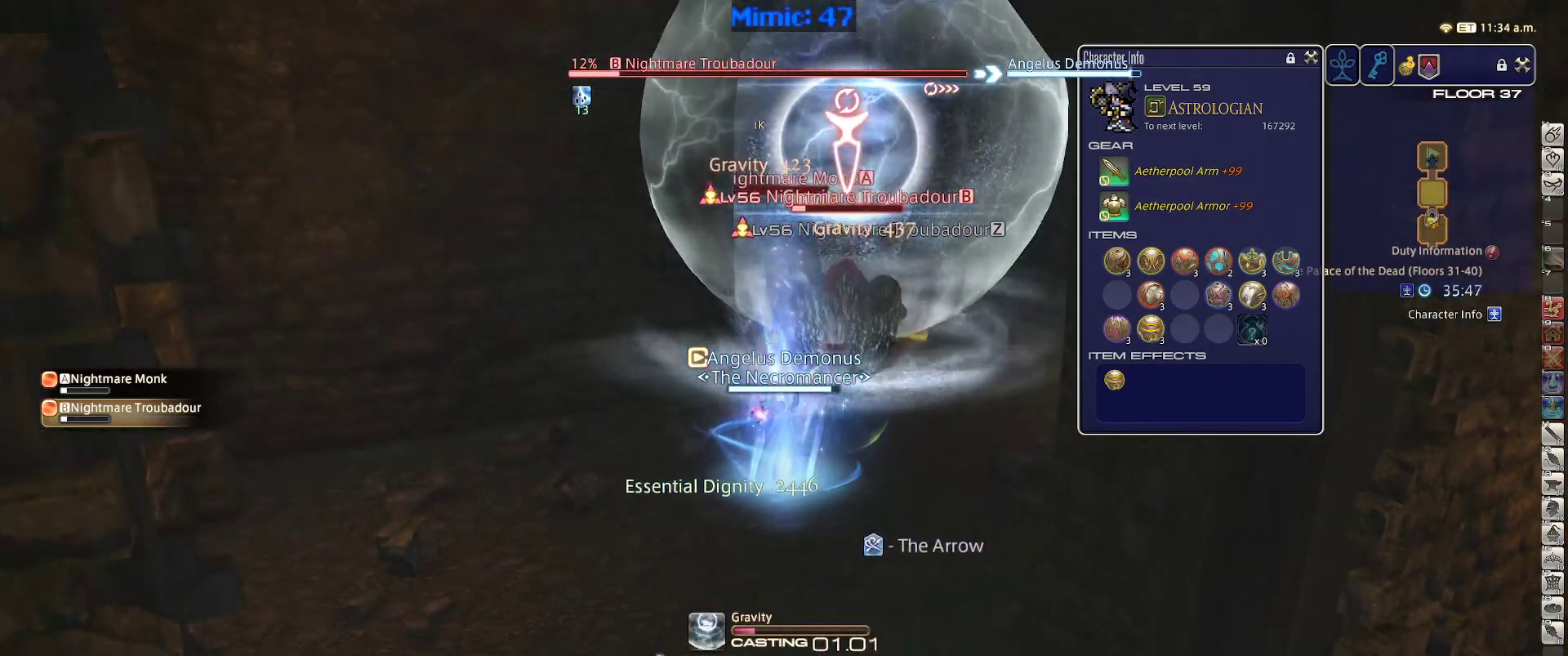
{"keys": ["shift_r"], "events": [[50, "2", "up"], [150, "2", "down"], [250, "2", "up"], [283, "2", "down"], [433, "2", "up"]]}
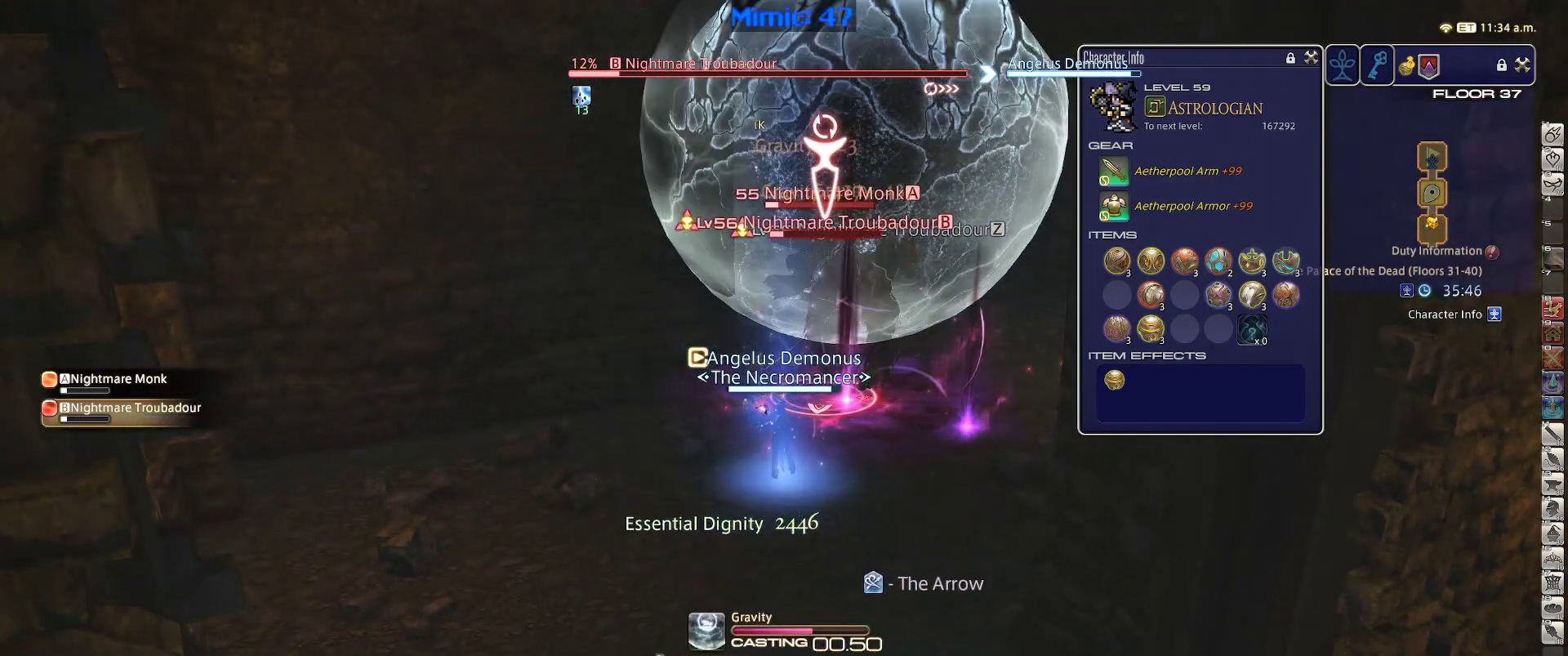
{"keys": [], "events": [[217, "shift_r", "up"]]}
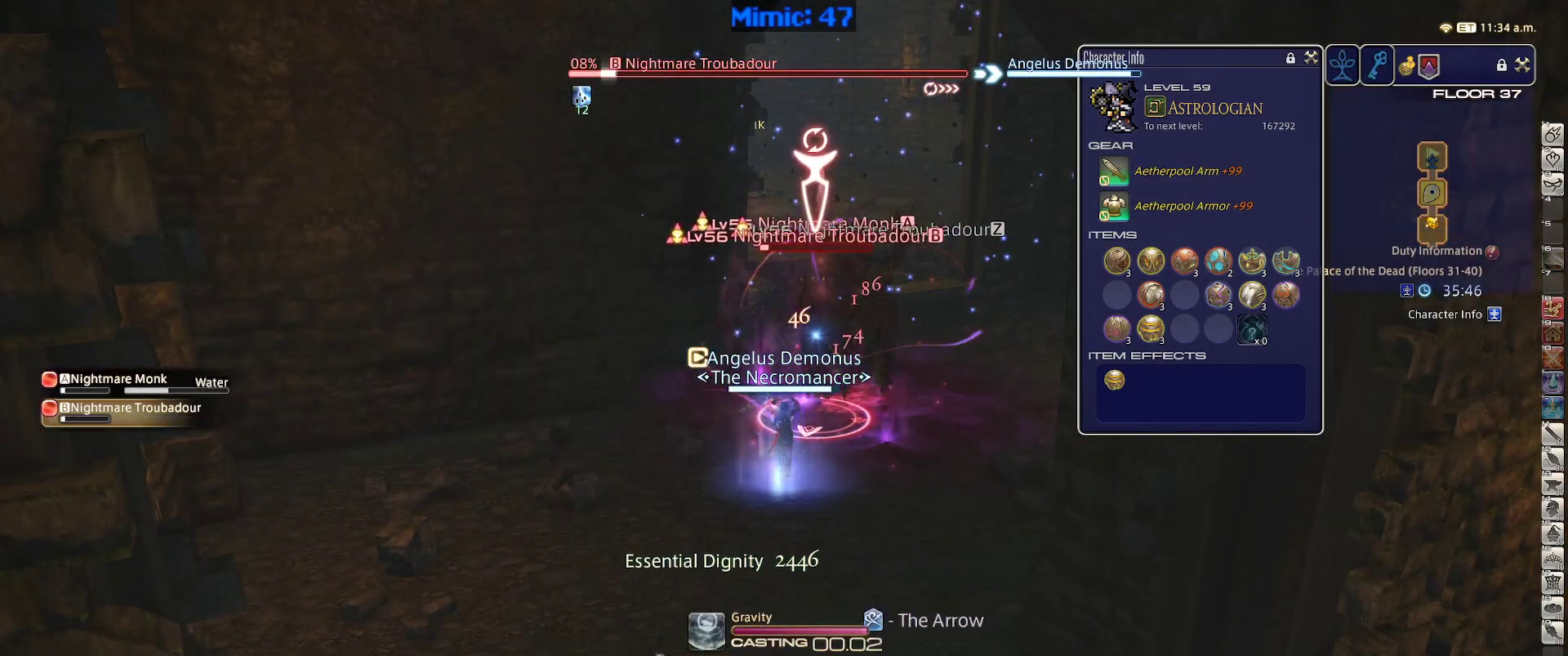
{"keys": ["return"], "events": [[417, "return", "down"]]}
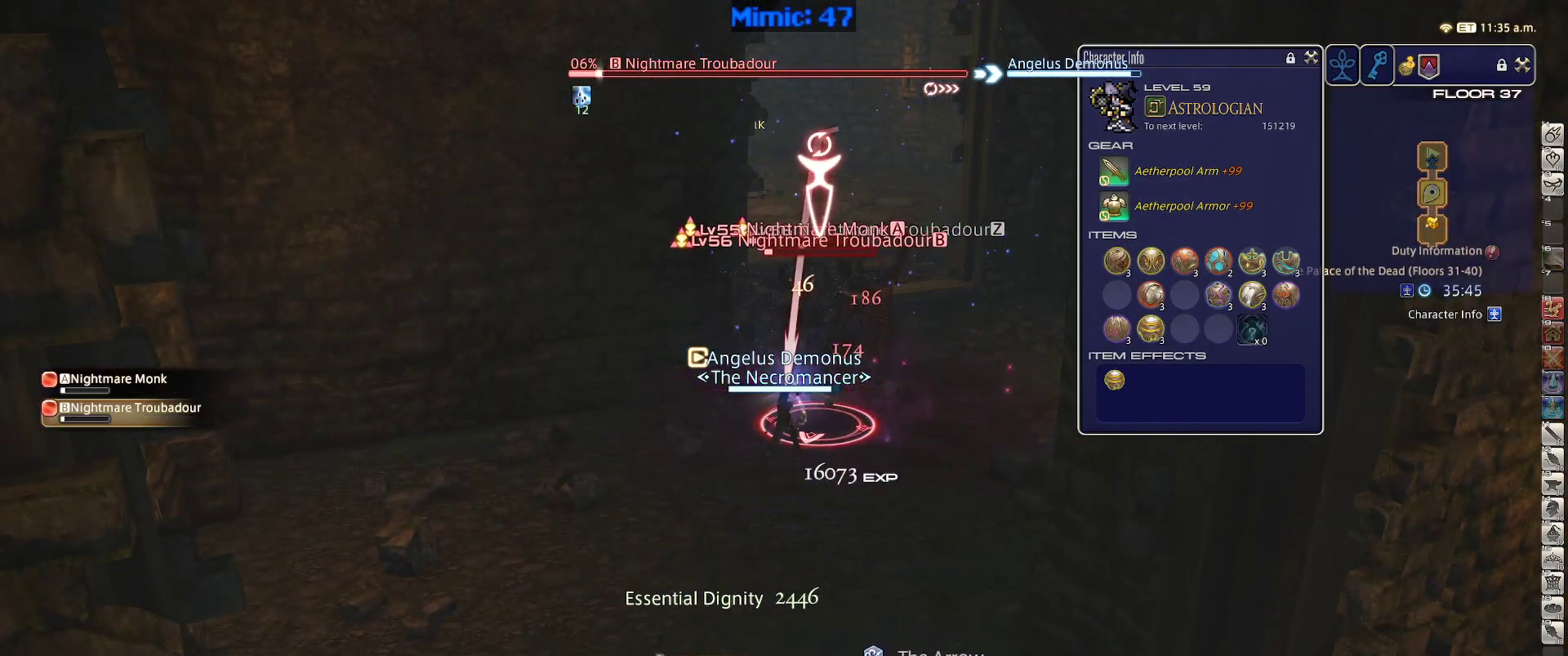
{"keys": ["w"], "events": [[17, "return", "up"], [100, "return", "down"], [200, "return", "up"], [333, "return", "down"], [333, "w", "down"], [433, "return", "up"]]}
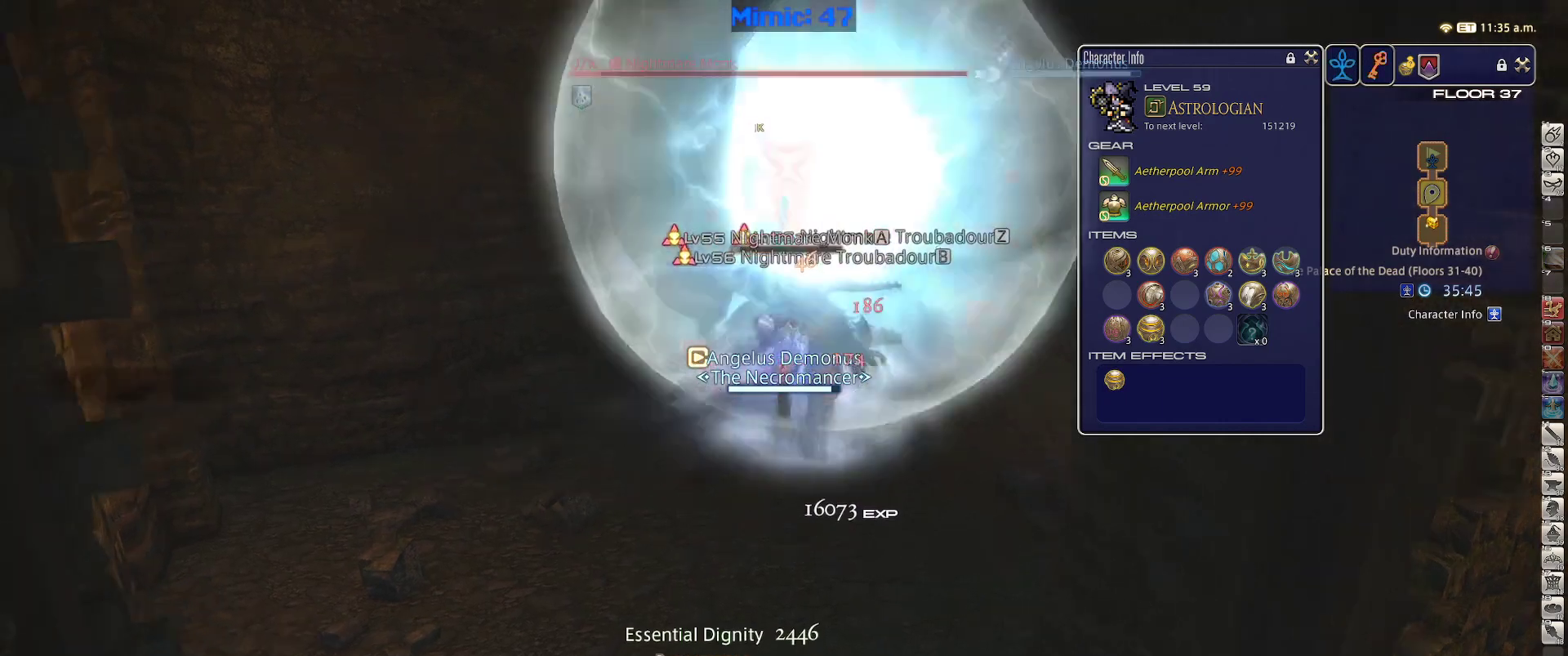
{"keys": [], "events": [[167, "w", "up"]]}
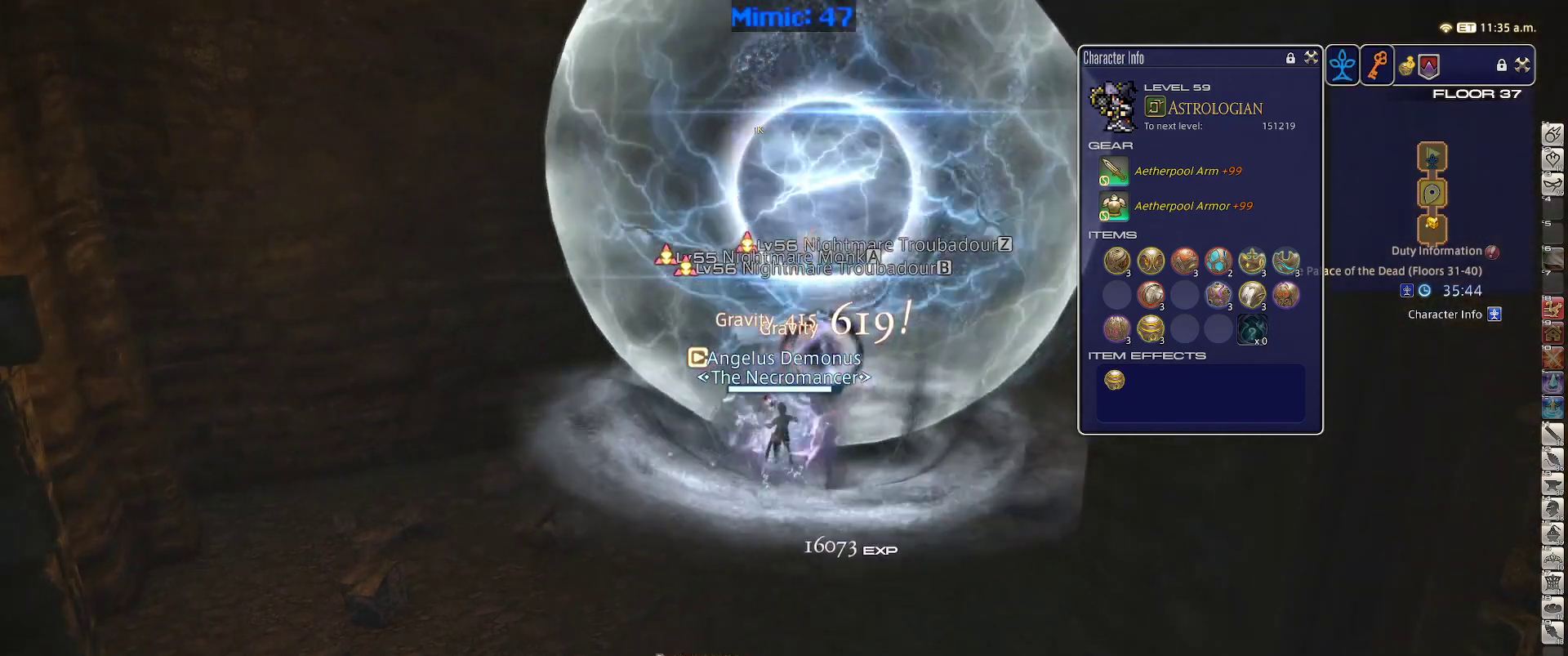
{"keys": [], "events": []}
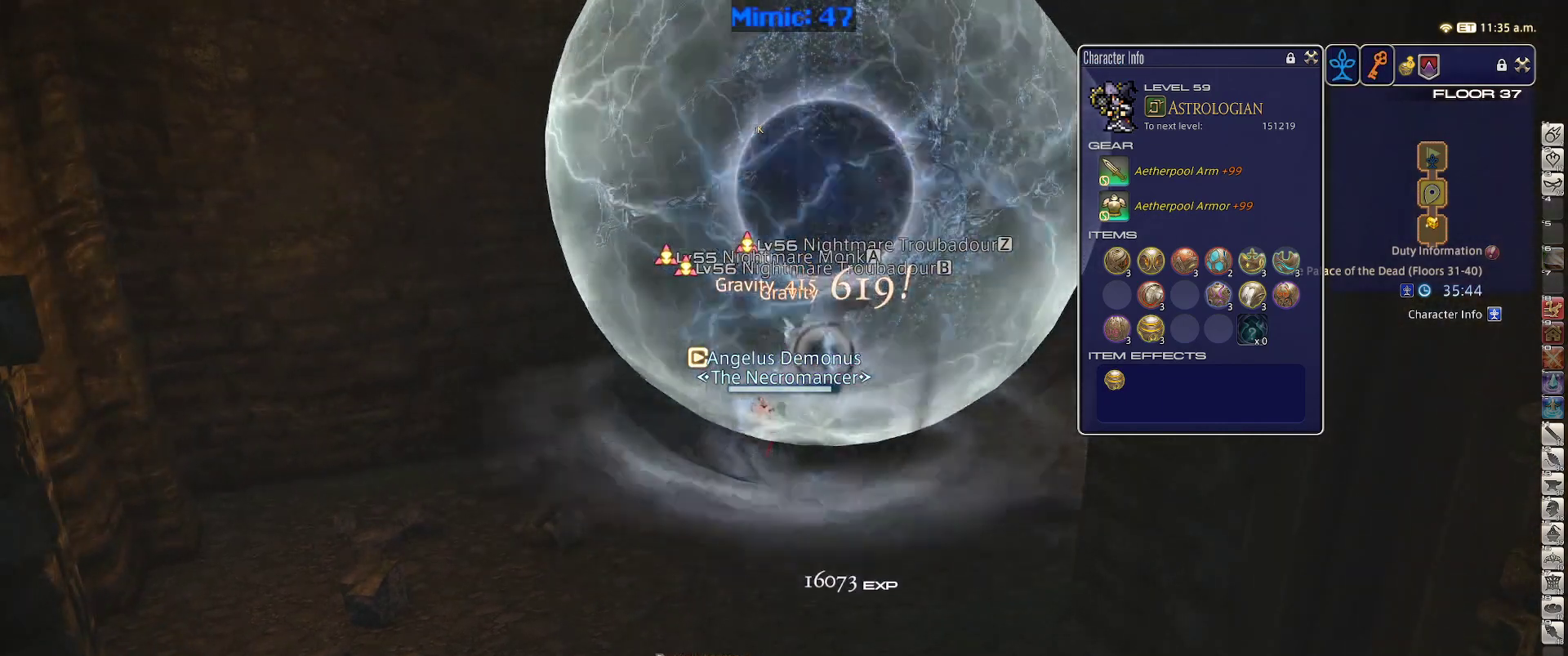
{"keys": [], "events": []}
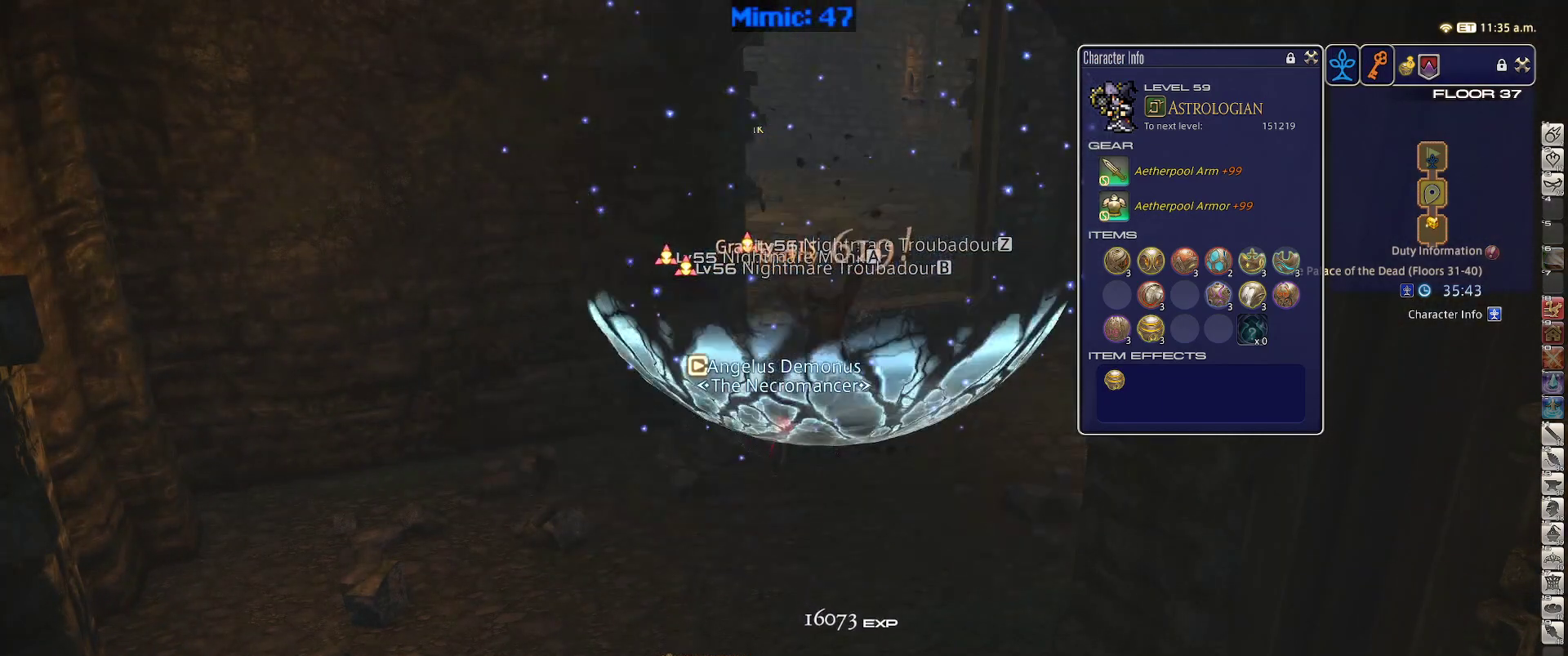
{"keys": [], "events": []}
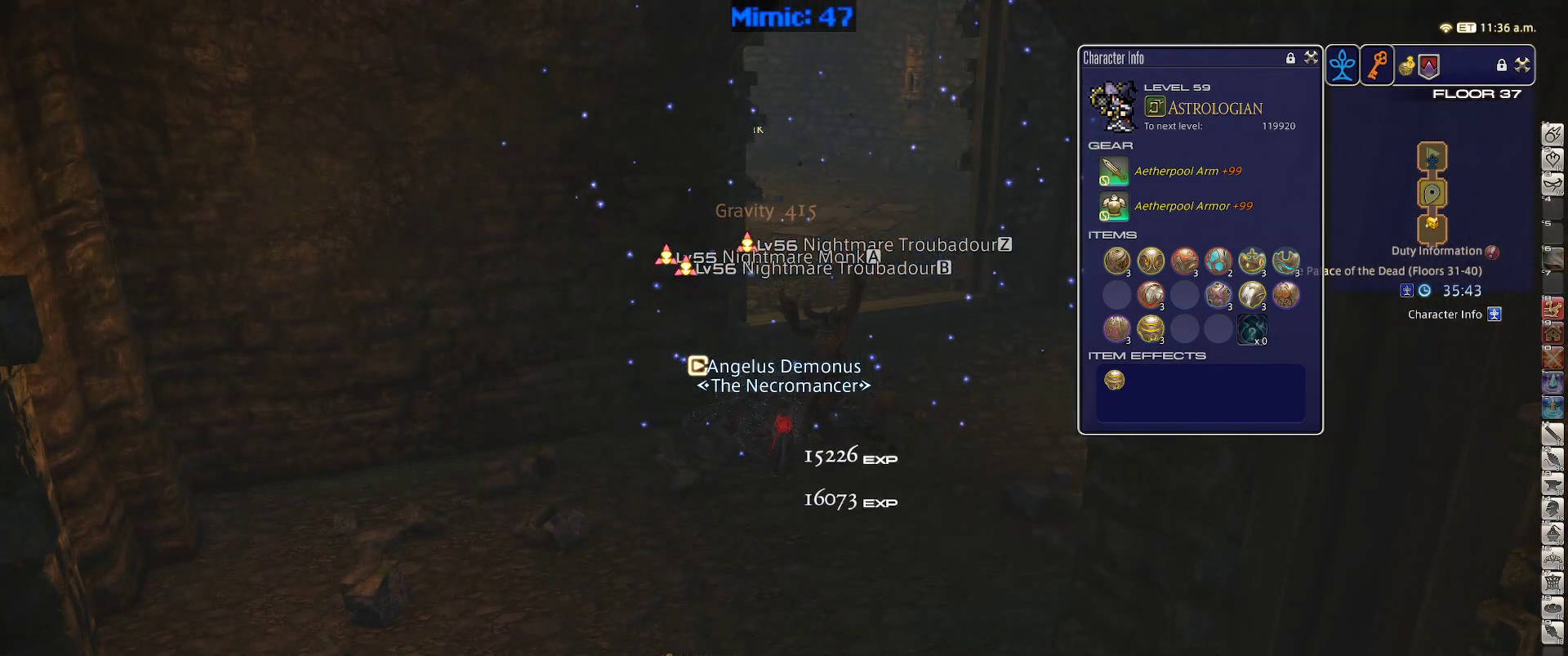
{"keys": [], "events": []}
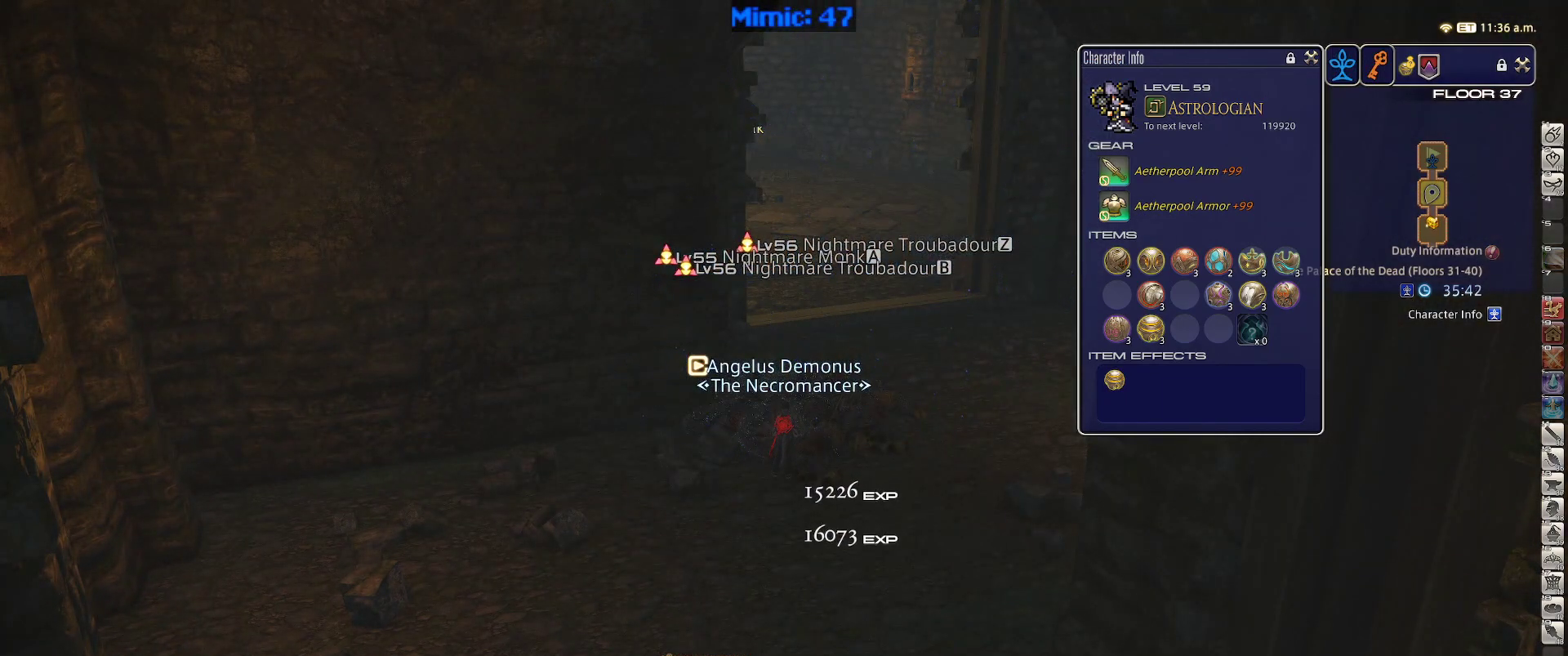
{"keys": [], "events": [[200, "alt_r", "down"], [250, "minus", "down"], [333, "alt_r", "up"], [333, "minus", "up"]]}
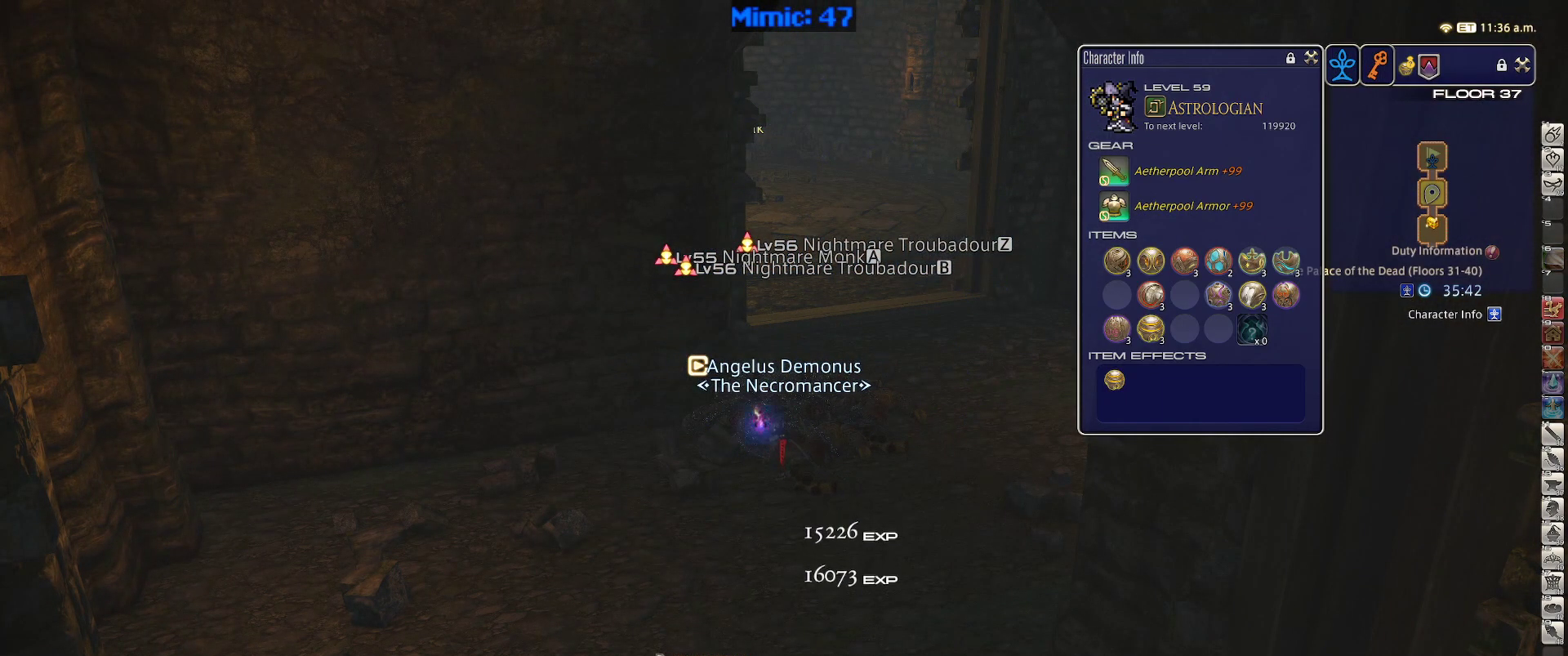
{"keys": ["d", "w"], "events": [[67, "w", "down"], [350, "d", "down"]]}
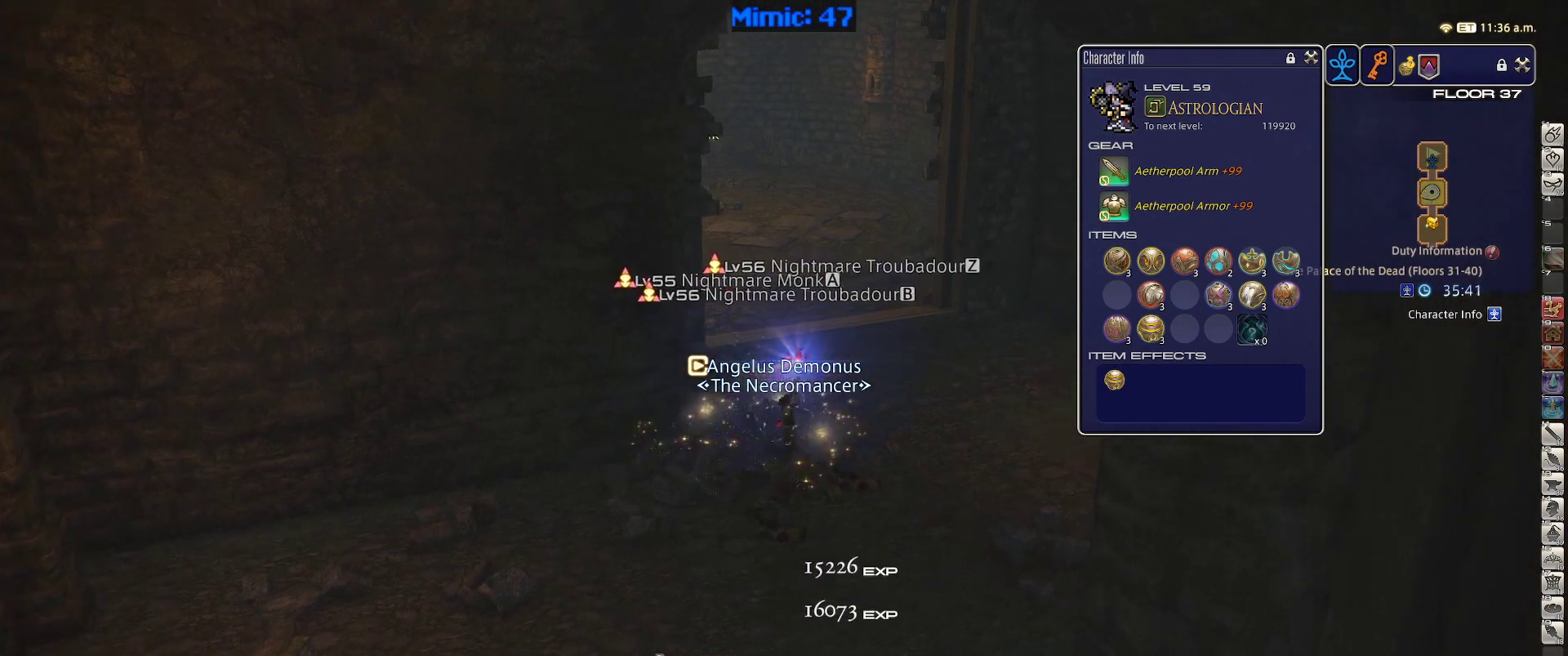
{"keys": ["d", "w"], "events": []}
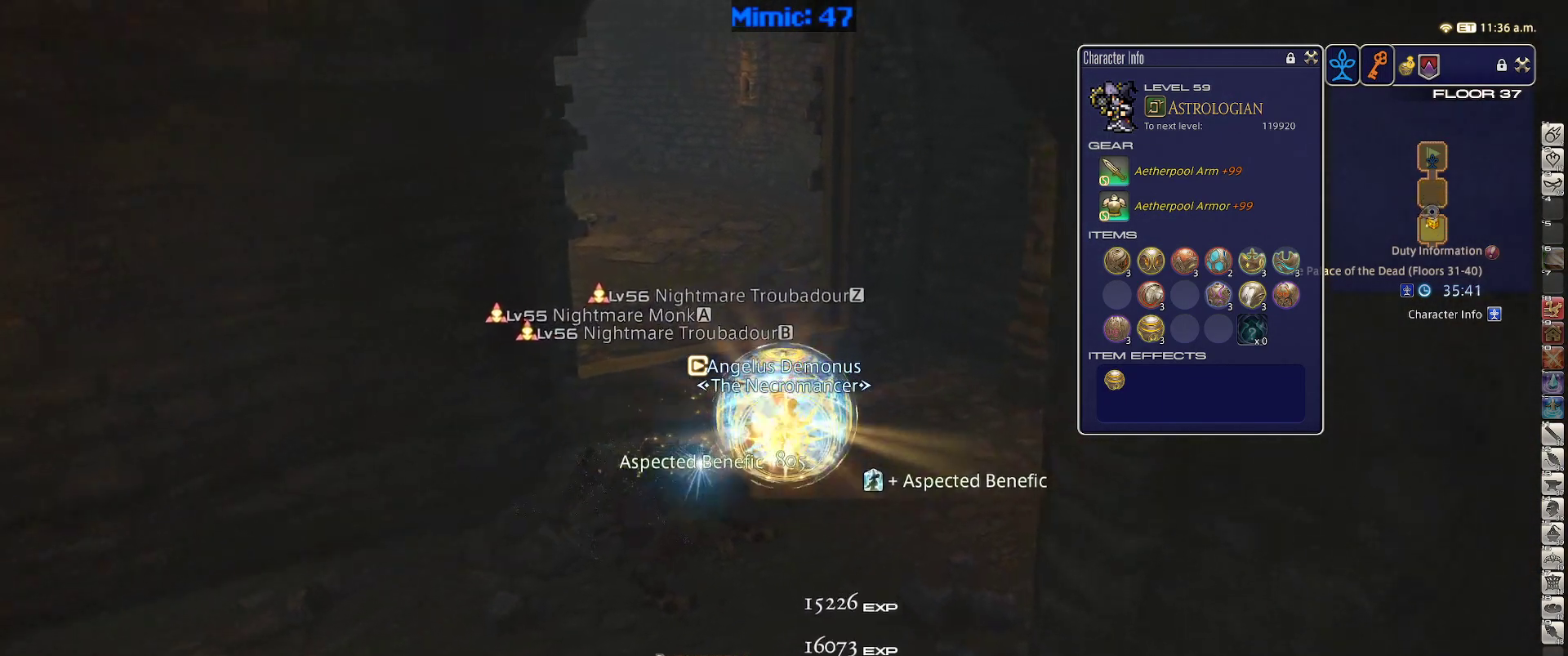
{"keys": ["w"], "events": [[17, "d", "up"]]}
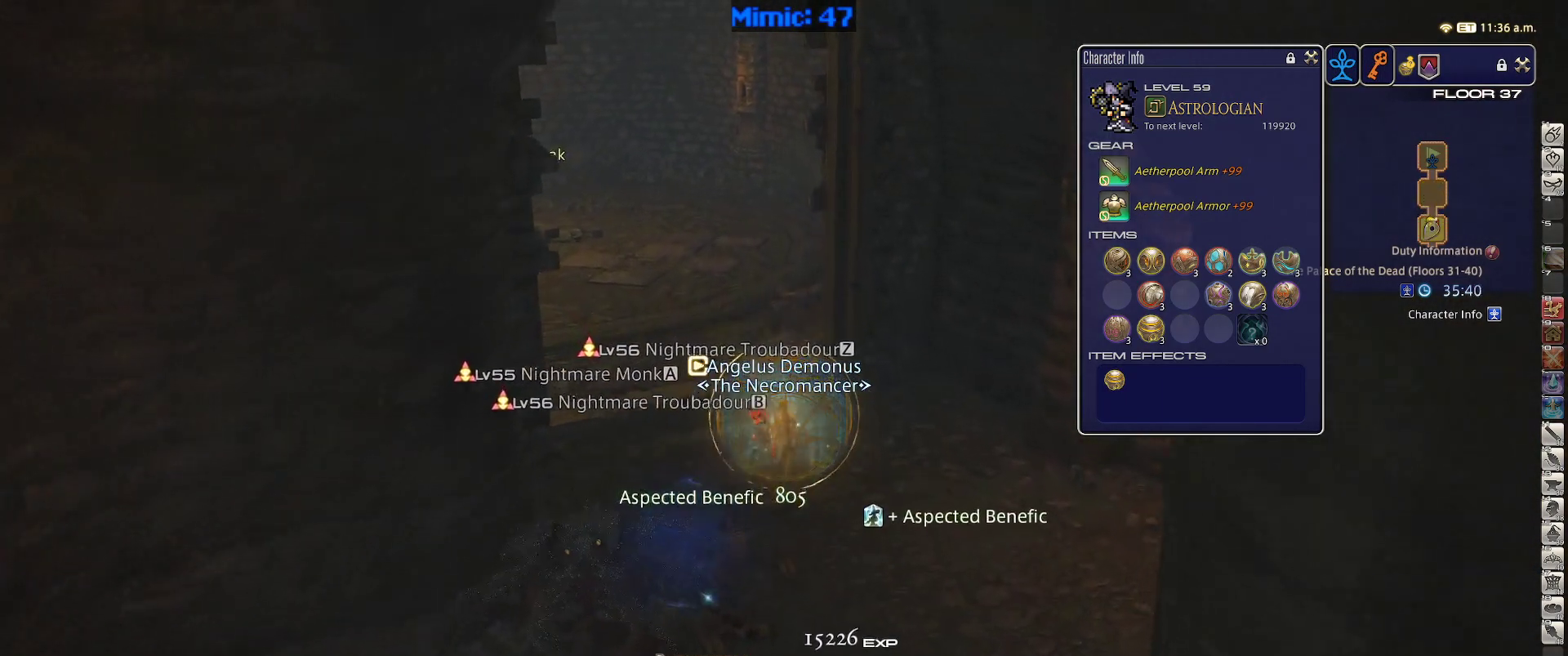
{"keys": [], "events": [[33, "w", "up"]]}
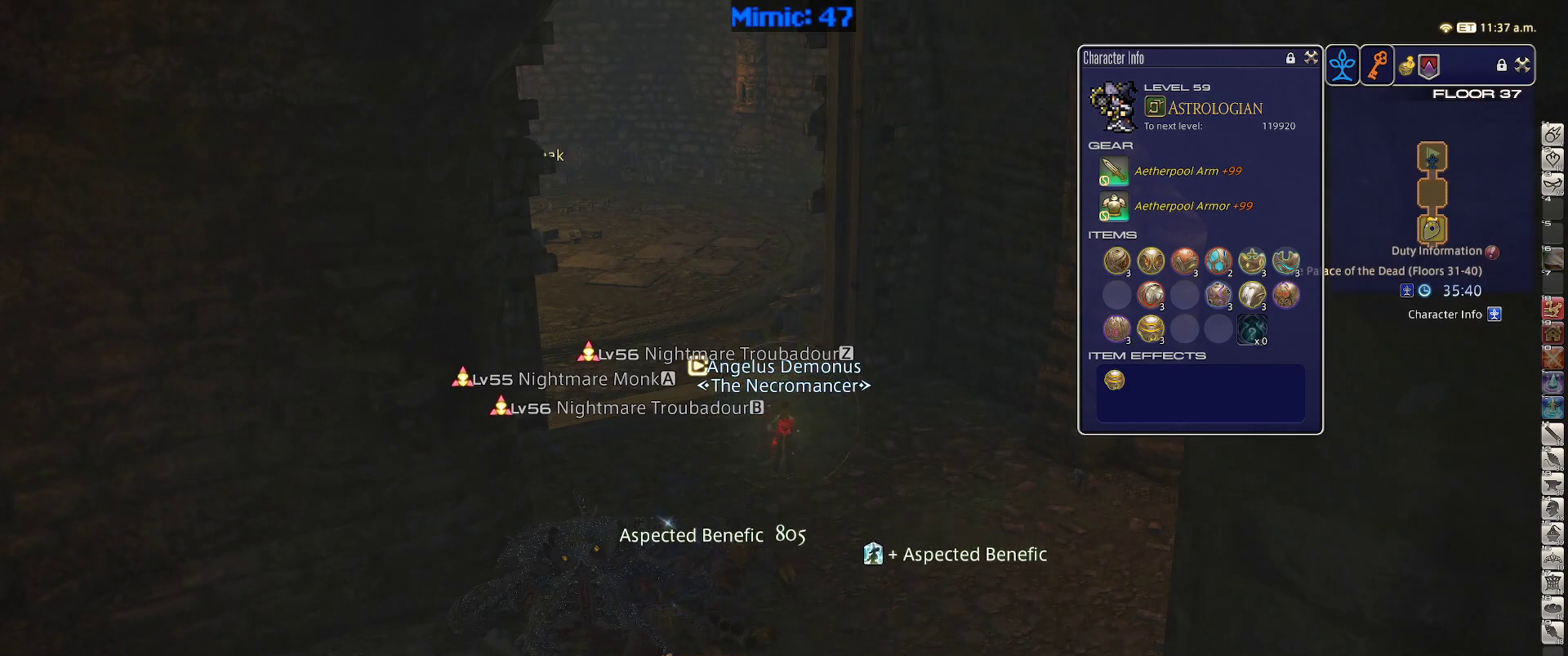
{"keys": [], "events": []}
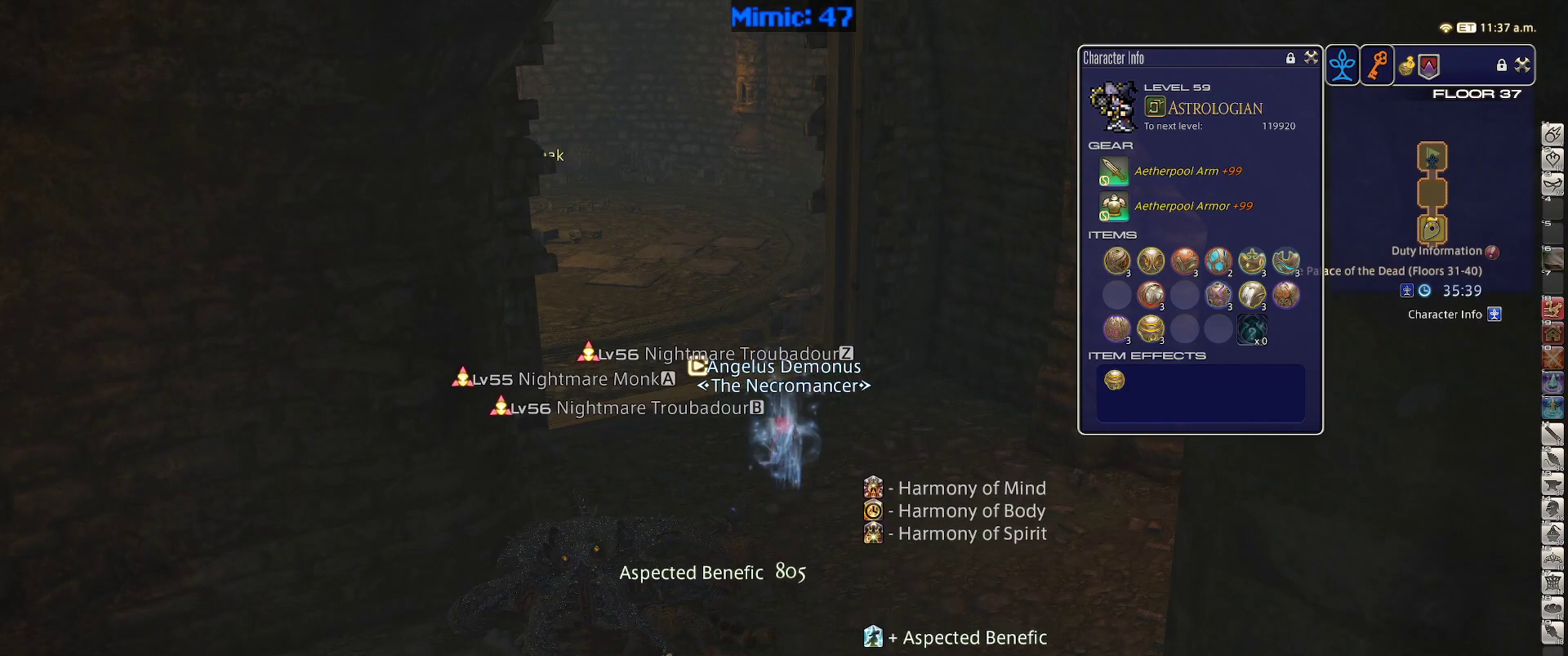
{"keys": [], "events": []}
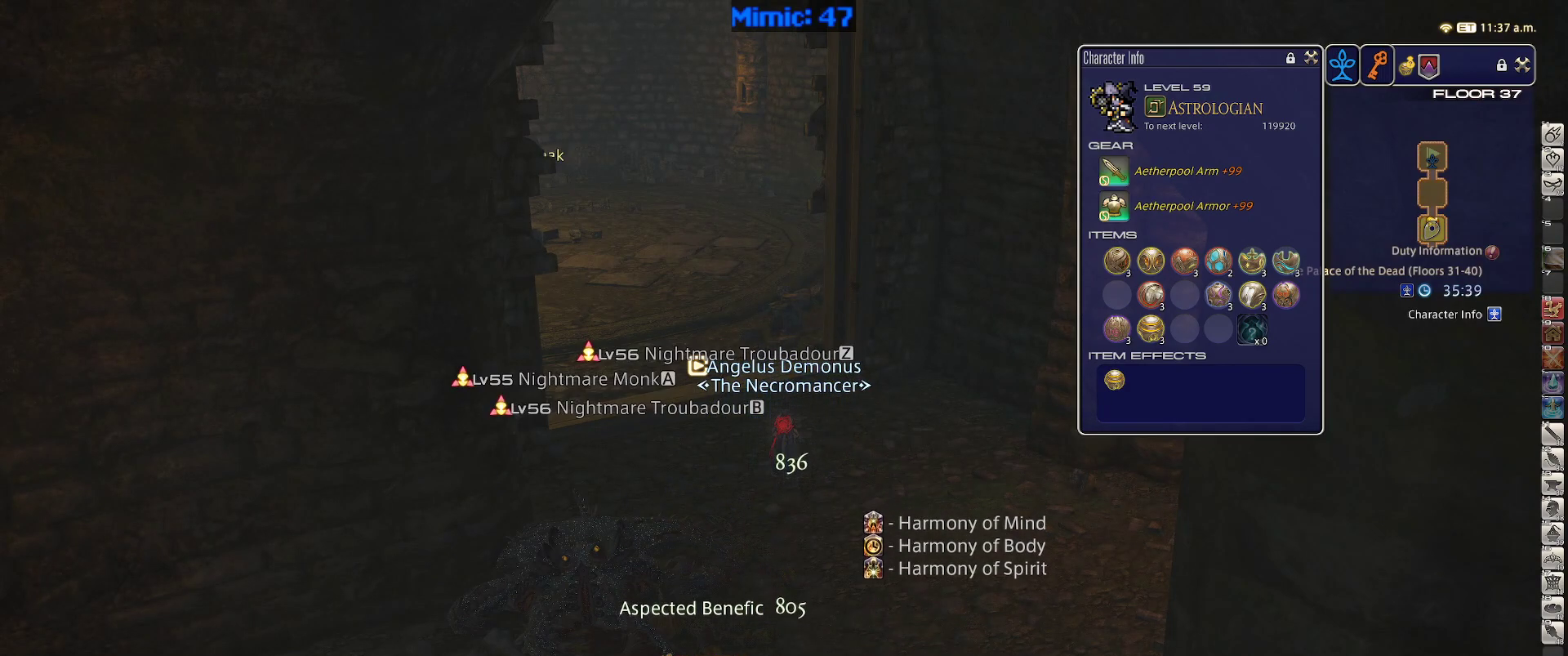
{"keys": [], "events": []}
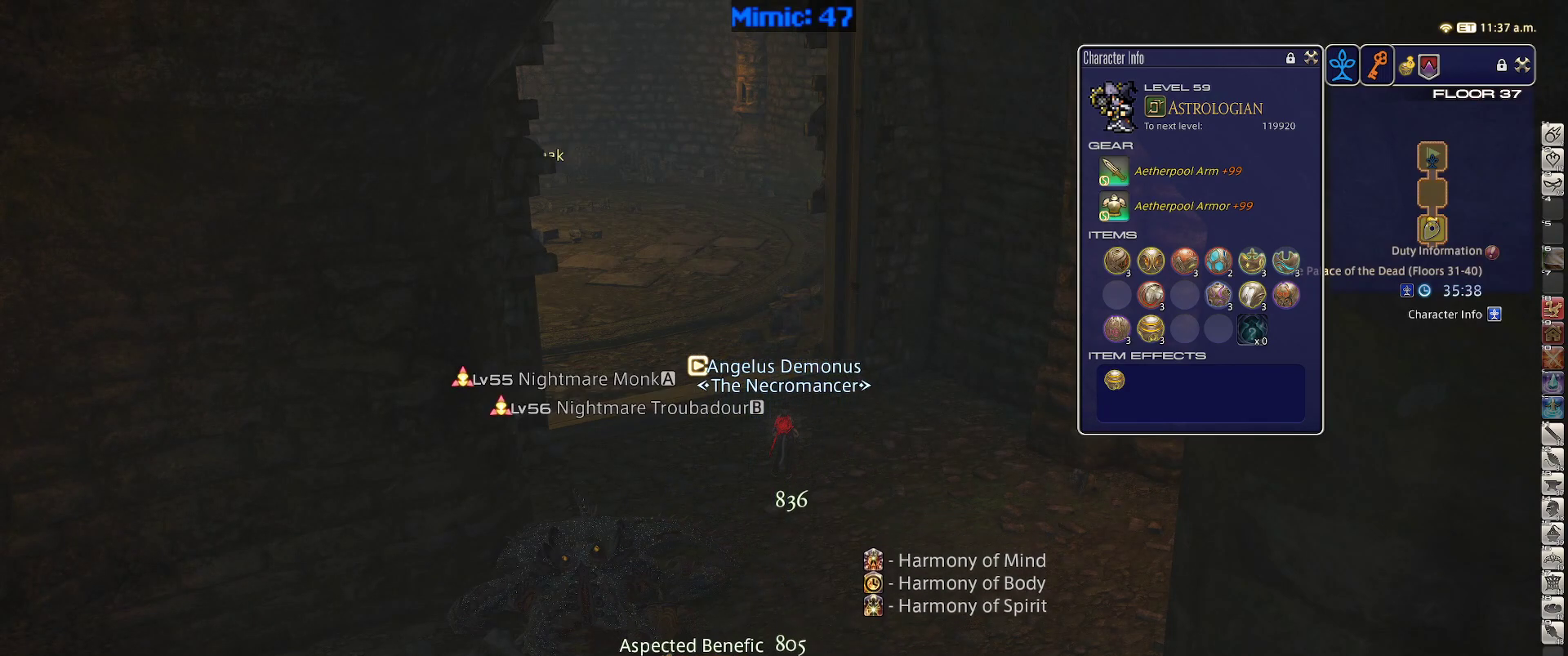
{"keys": [], "events": []}
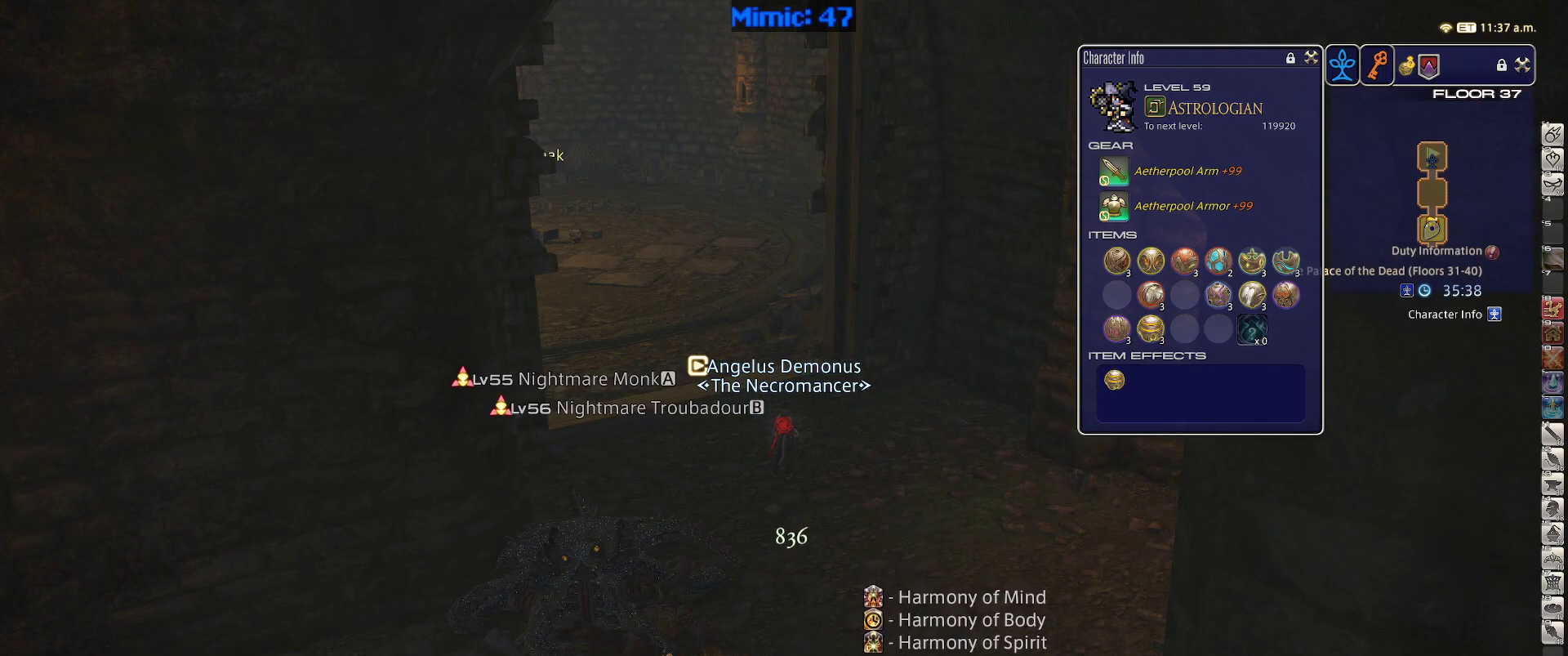
{"keys": ["d", "w"], "events": [[250, "w", "down"], [283, "d", "down"], [283, "p", "down"], [433, "p", "up"]]}
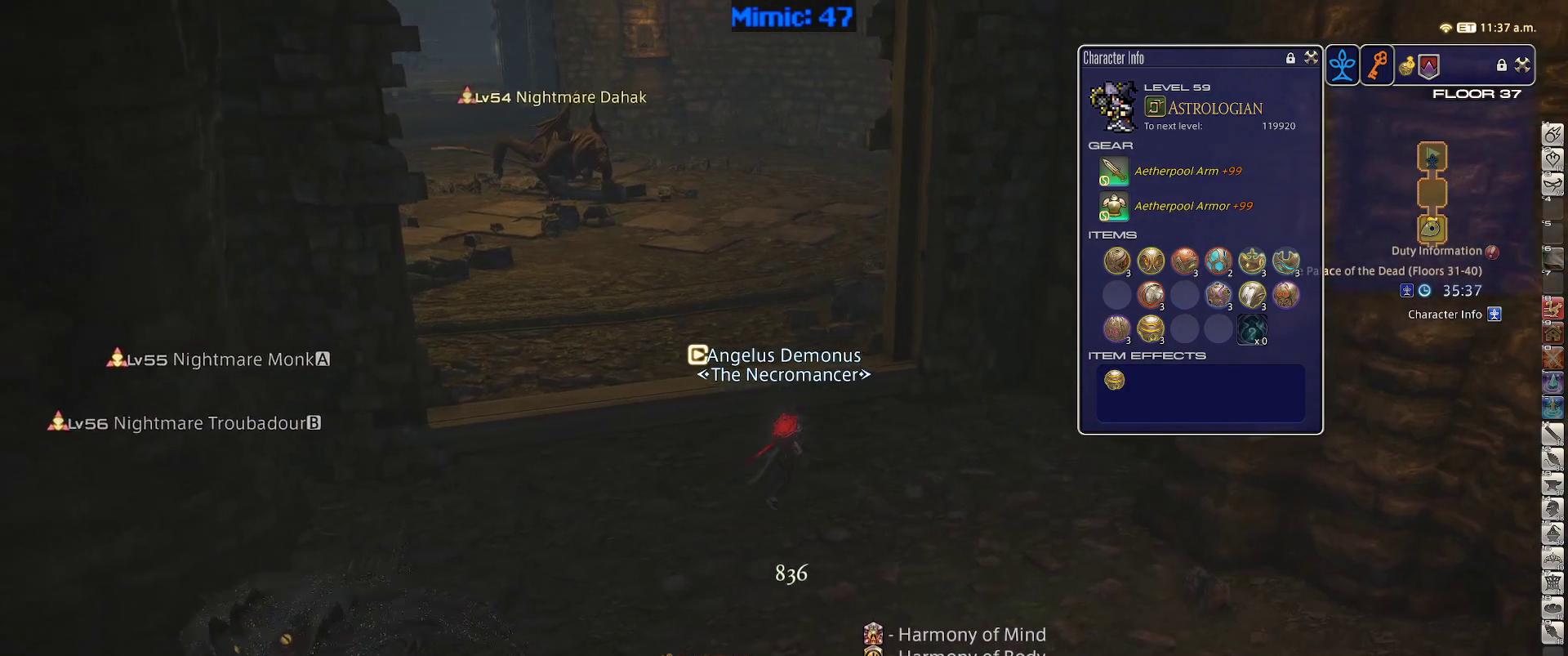
{"keys": ["w"], "events": [[17, "q", "down"], [167, "q", "up"], [300, "d", "up"]]}
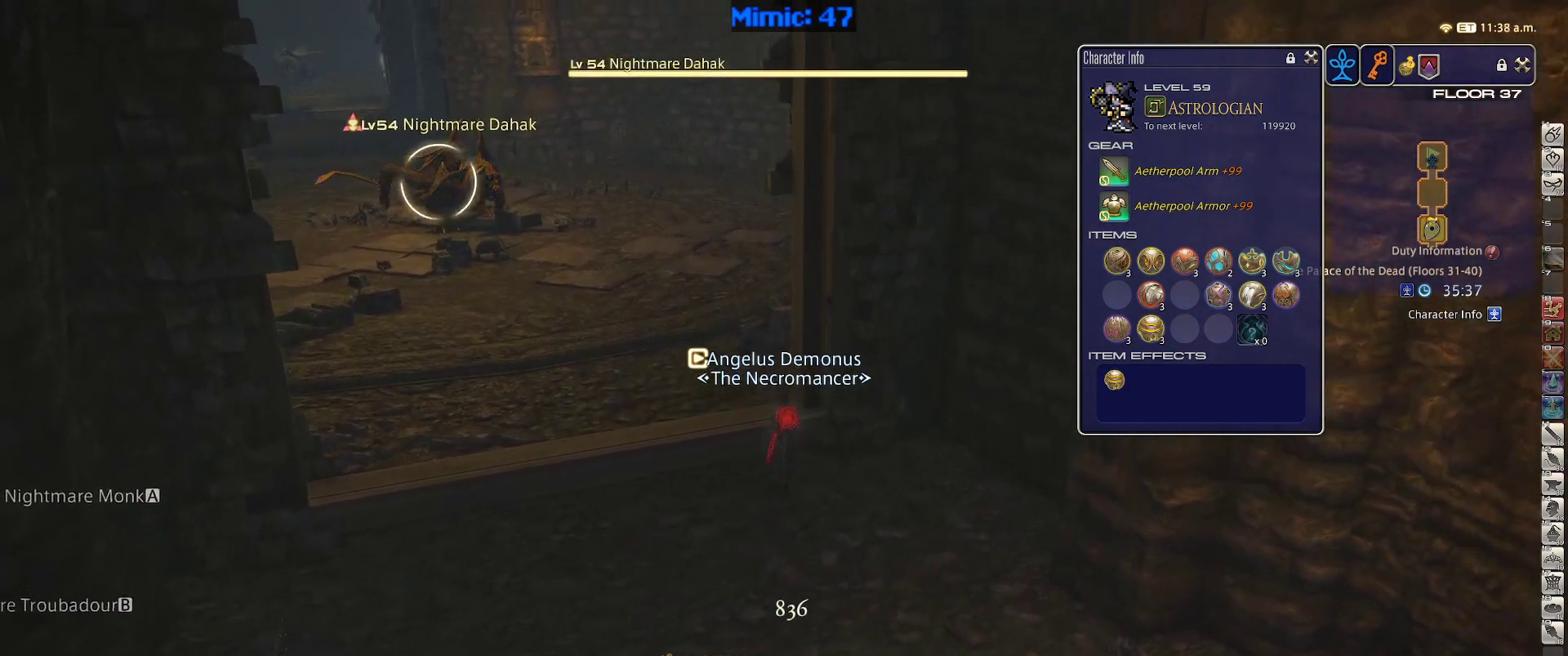
{"keys": ["a", "p", "w"], "events": [[33, "a", "down"], [33, "p", "down"], [233, "return", "down"], [367, "return", "up"]]}
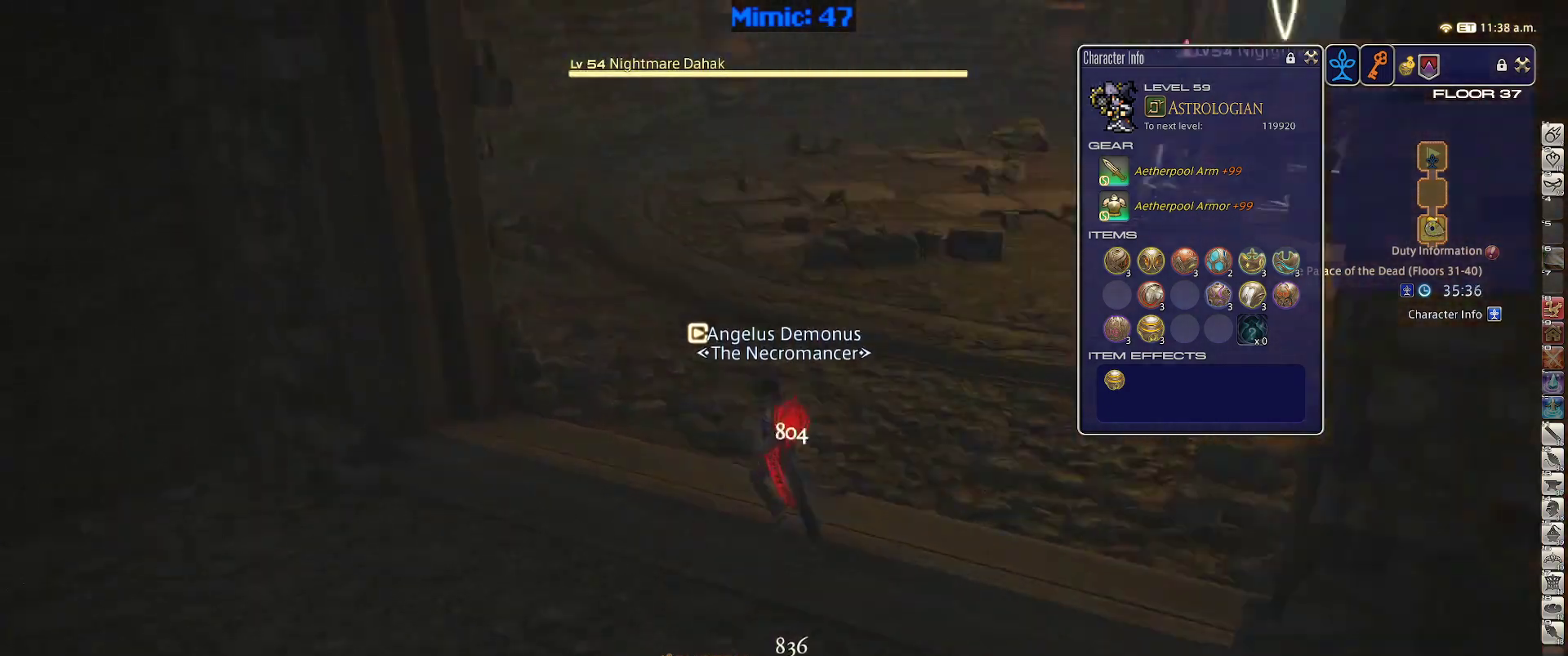
{"keys": ["alt_r", "minus", "w"], "events": [[100, "p", "up"], [383, "a", "up"], [433, "alt_r", "down"], [483, "minus", "down"]]}
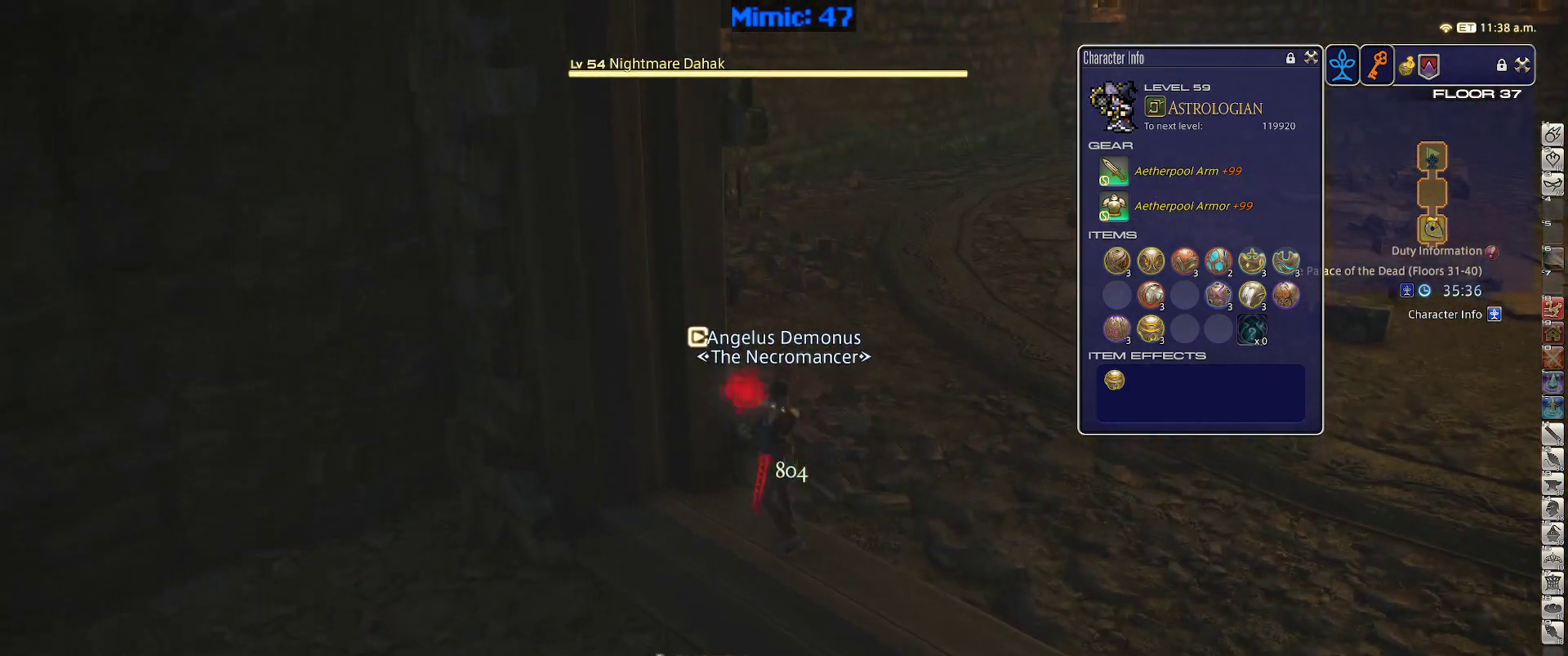
{"keys": ["w"], "events": [[67, "alt_r", "up"], [67, "minus", "up"]]}
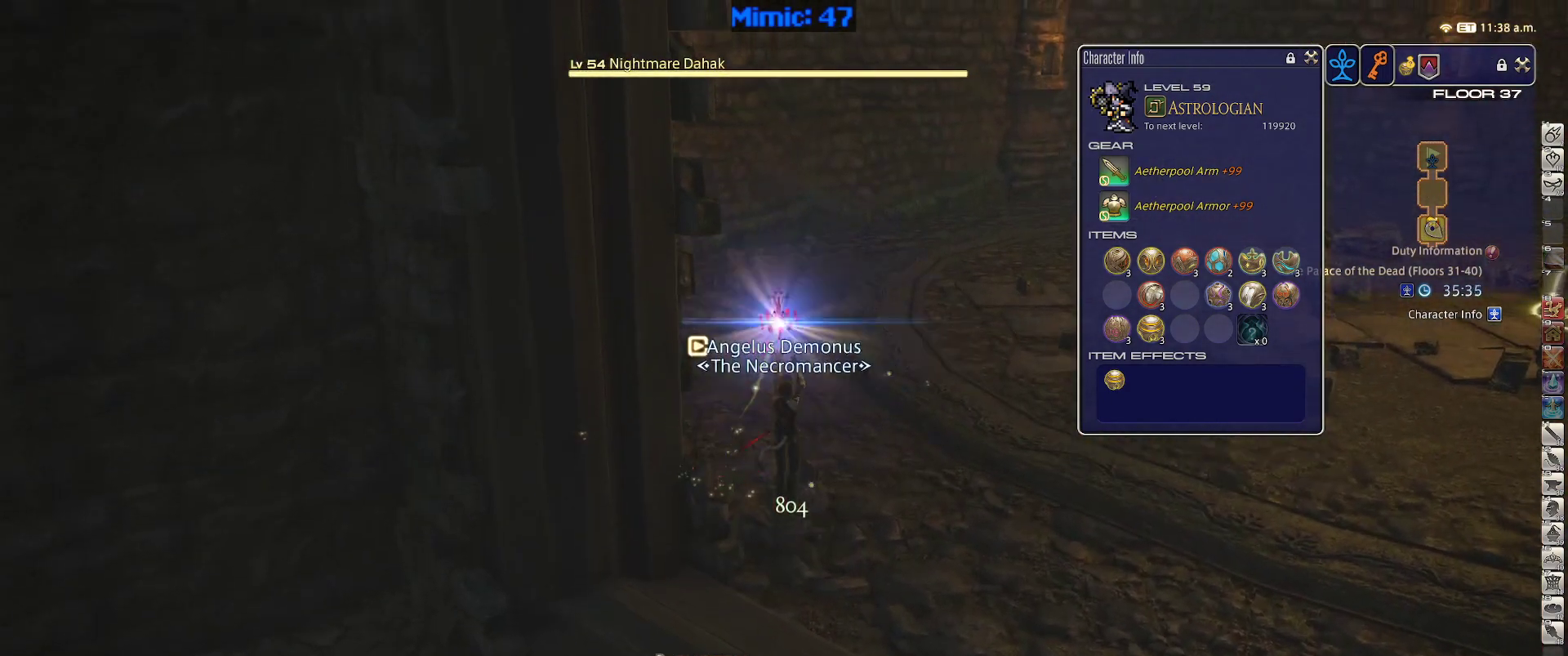
{"keys": ["p", "w"], "events": [[317, "p", "down"]]}
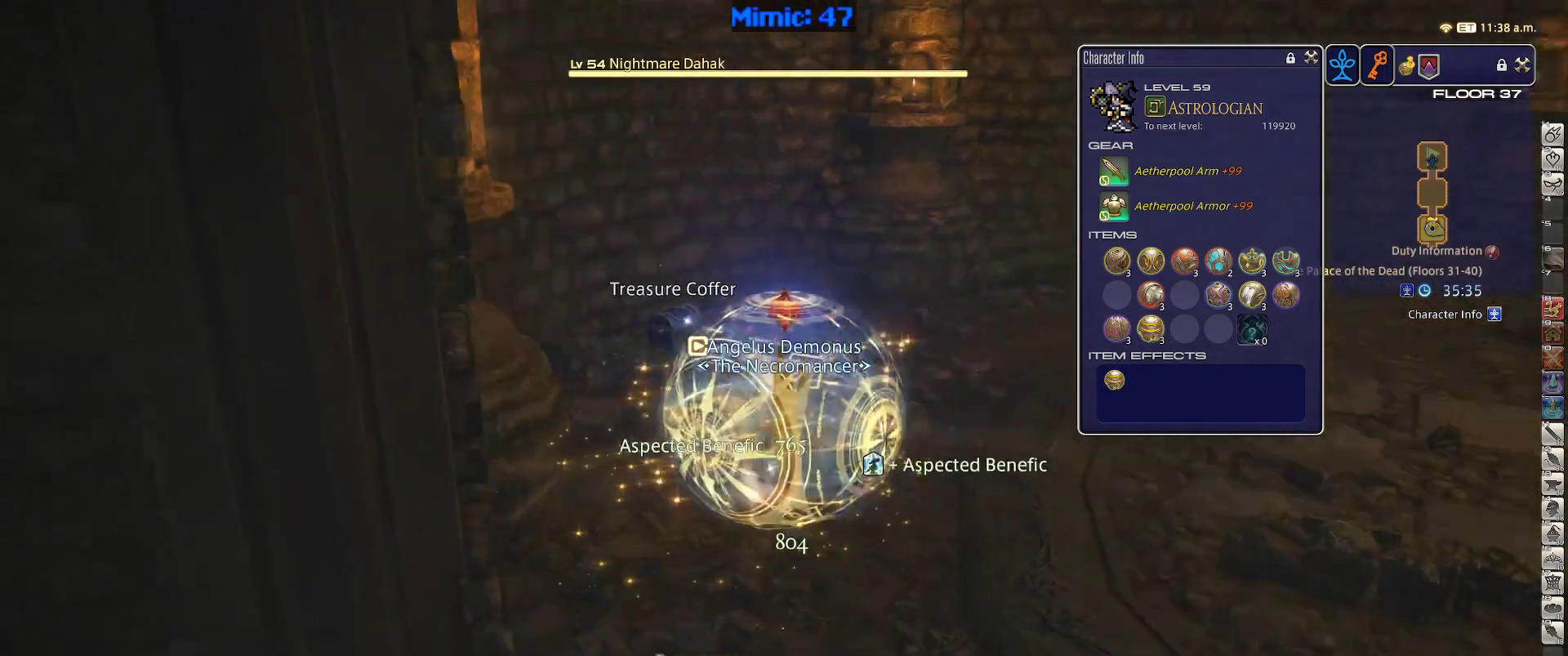
{"keys": ["w"], "events": [[100, "d", "down"], [200, "space", "down"], [250, "p", "up"], [333, "d", "up"], [383, "space", "up"]]}
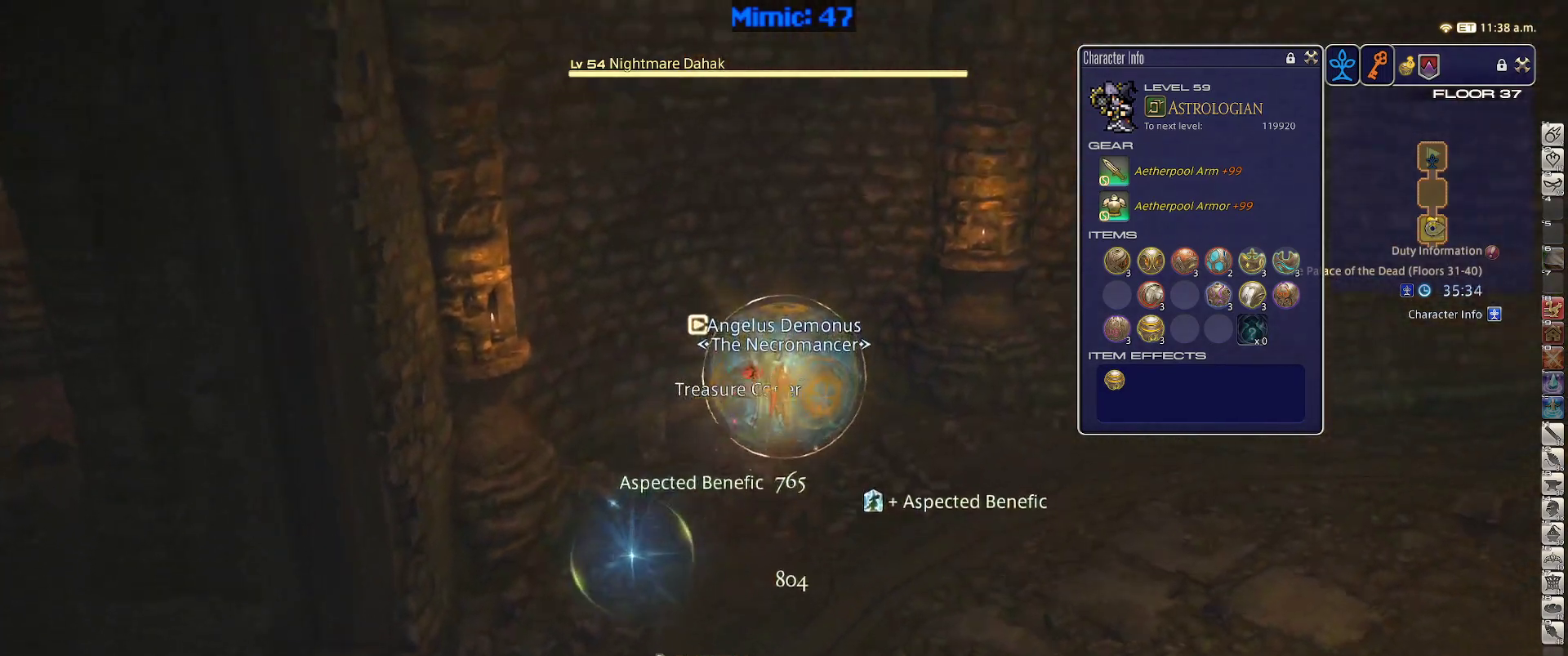
{"keys": ["d", "w"], "events": [[500, "d", "down"]]}
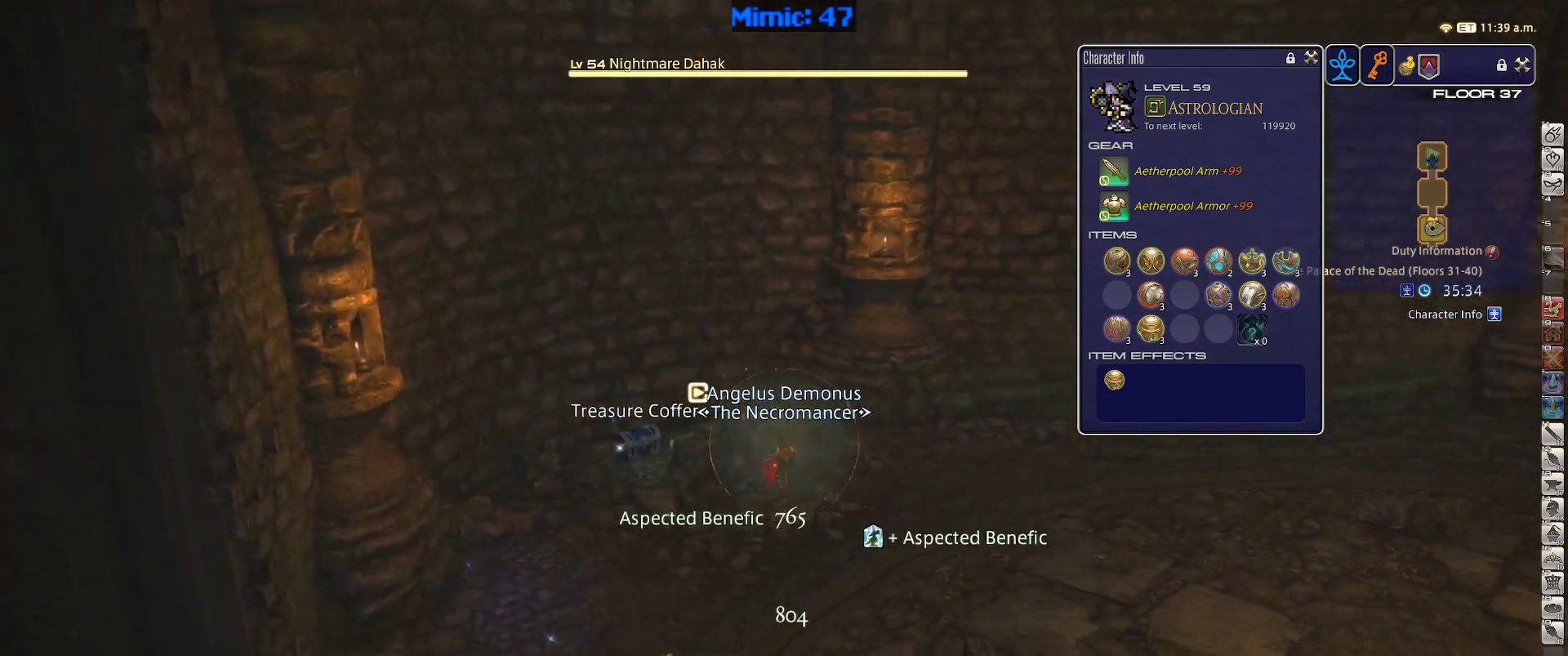
{"keys": ["w"], "events": [[83, "space", "down"], [183, "d", "up"], [233, "space", "up"]]}
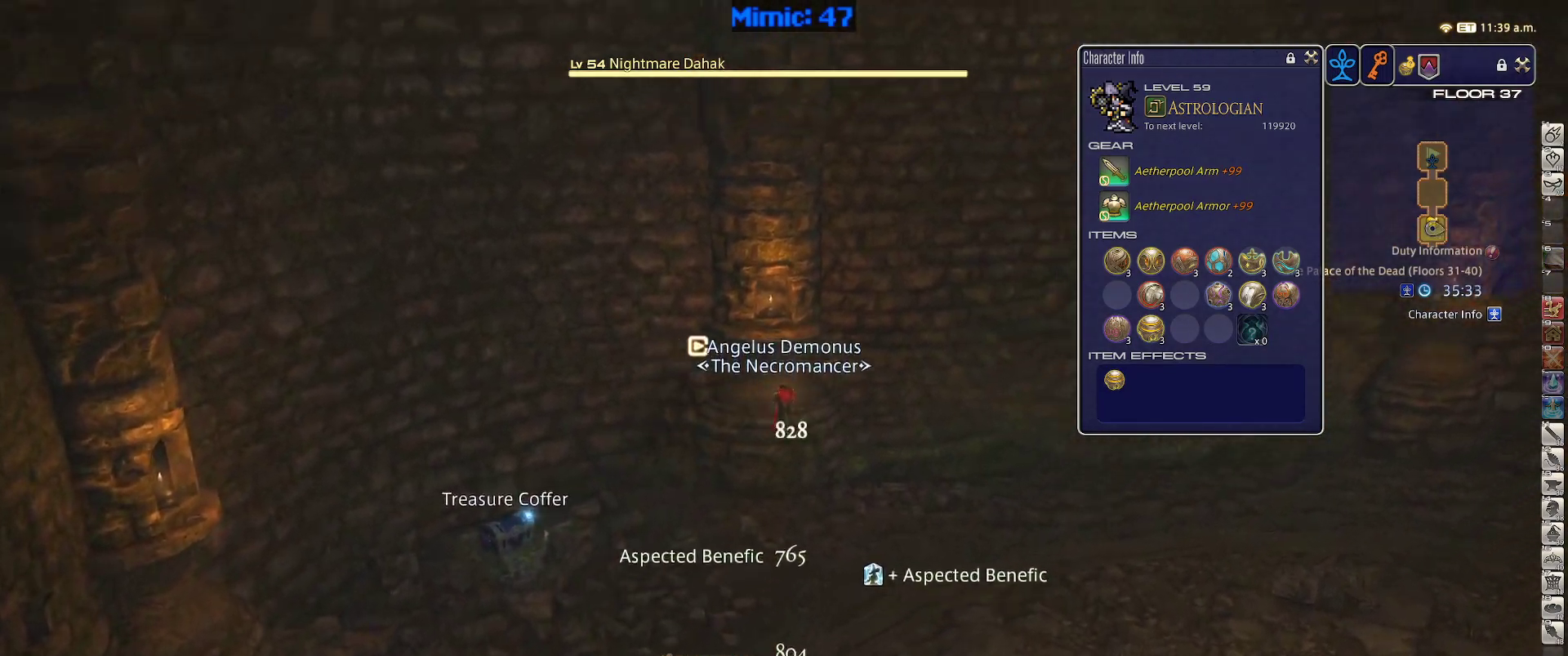
{"keys": ["d", "space", "w"], "events": [[250, "rbracket", "down"], [333, "d", "down"], [417, "rbracket", "up"], [417, "space", "down"]]}
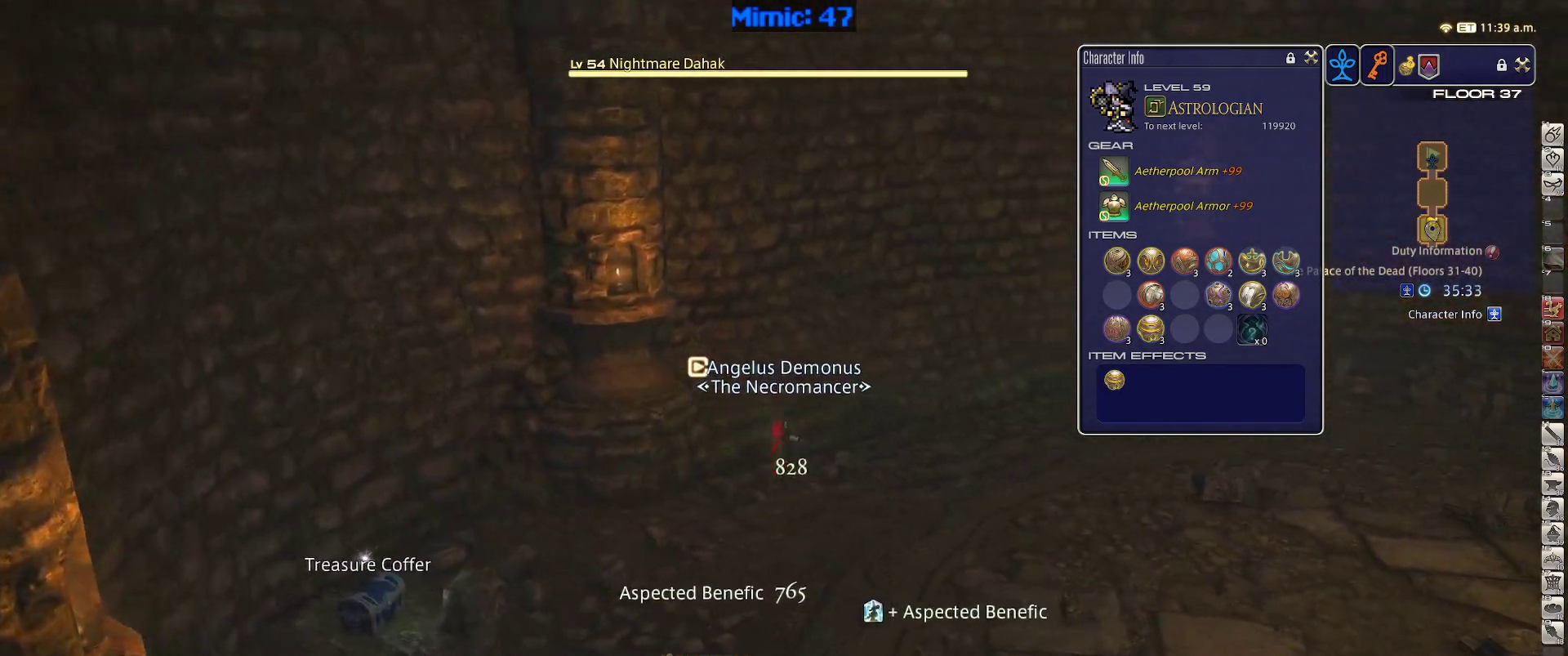
{"keys": ["w"], "events": [[67, "d", "up"], [67, "space", "up"], [267, "alt_r", "down"], [300, "minus", "down"], [400, "alt_r", "up"], [400, "minus", "up"]]}
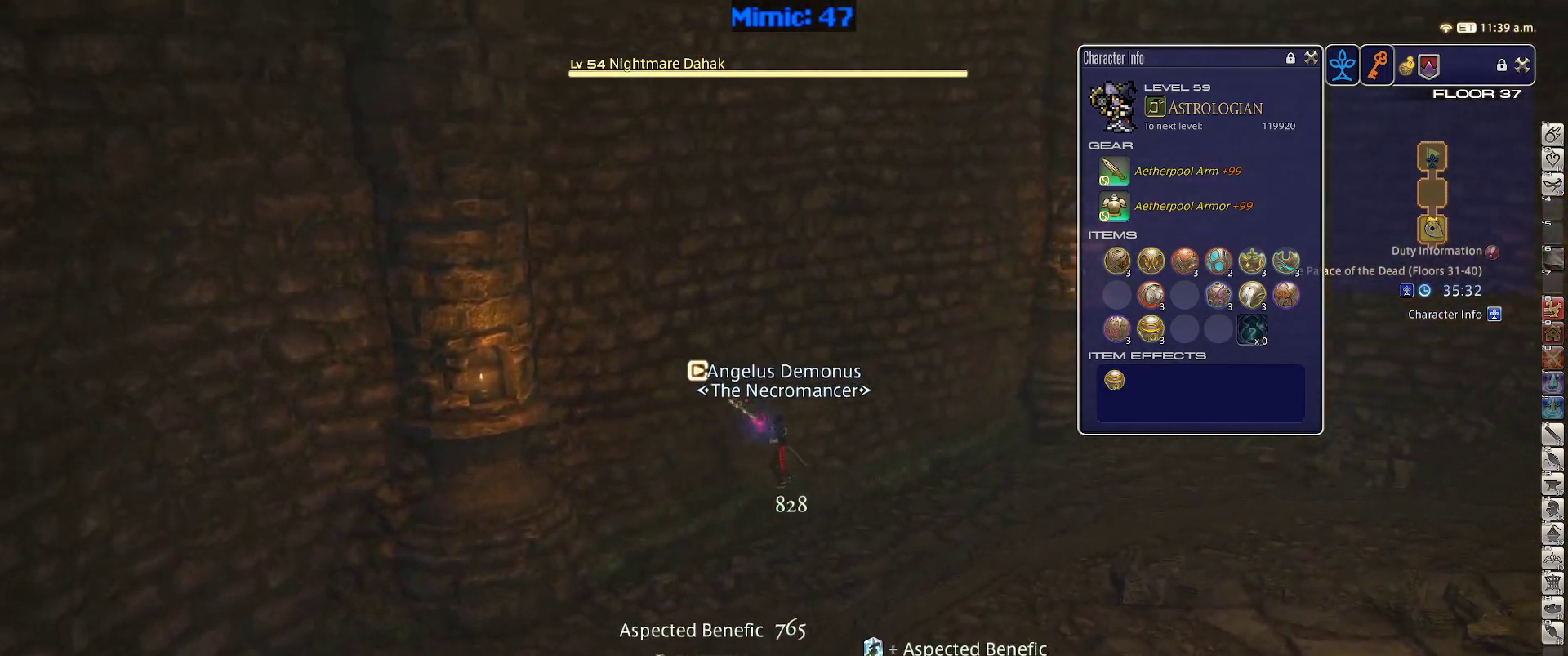
{"keys": ["w"], "events": [[233, "d", "down"], [317, "space", "down"], [467, "d", "up"], [467, "space", "up"]]}